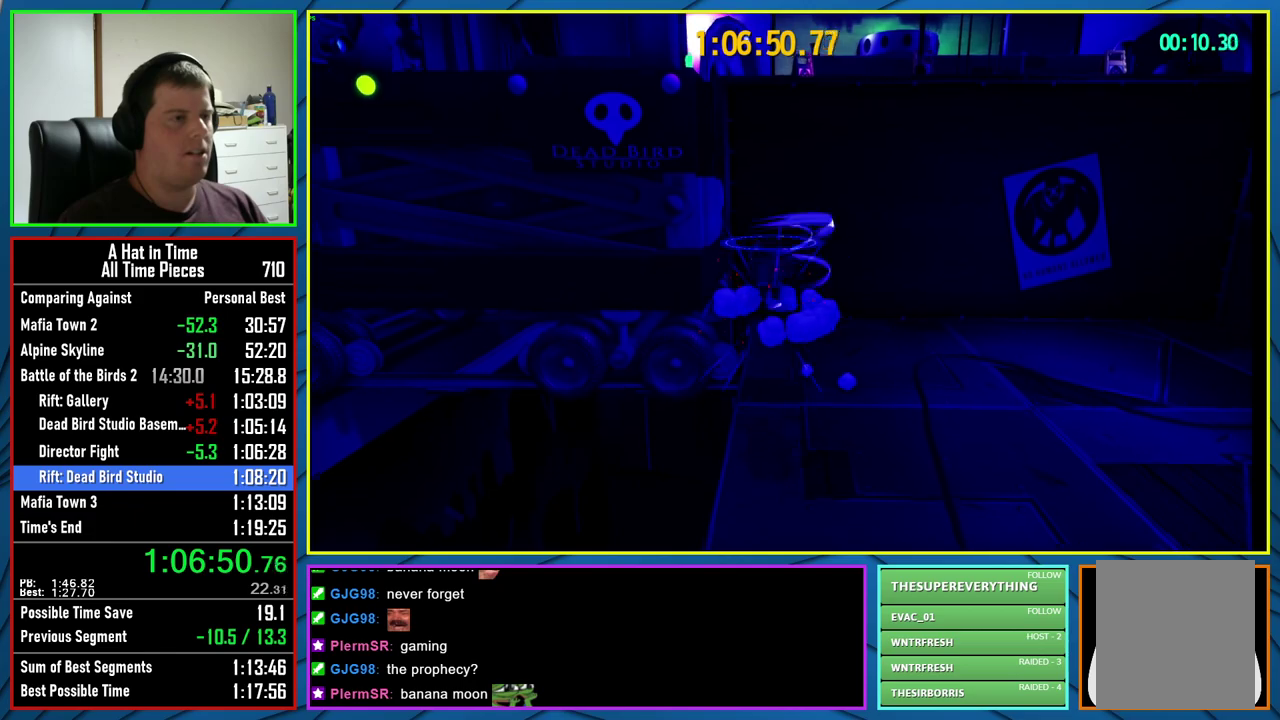
Gameplay with a controller (Xbox layout); each line is a JSON object with the inputs held at the frame after it. "events" lists button and stick changes between this image and that frame as [ms after this image, input, new state], when the widget could be followed in between. This document gives stick clicks only as held states, not as events. Not read: L1.
{"buttons": ["A"], "left_stick": "up", "right_stick": "center", "events": [[150, "A", "up"], [300, "R2", "down"], [433, "R2", "up"], [500, "A", "down"]]}
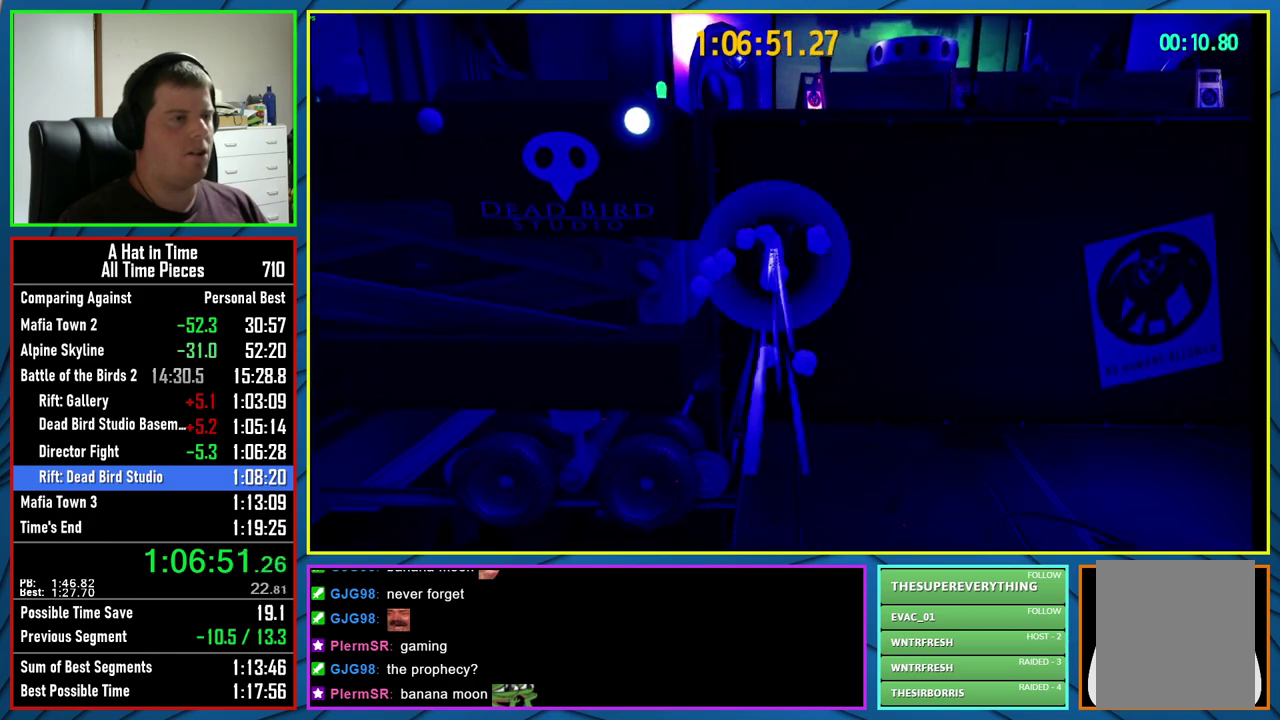
{"buttons": ["L2"], "left_stick": "up", "right_stick": "center", "events": [[150, "L2", "down"], [417, "A", "up"]]}
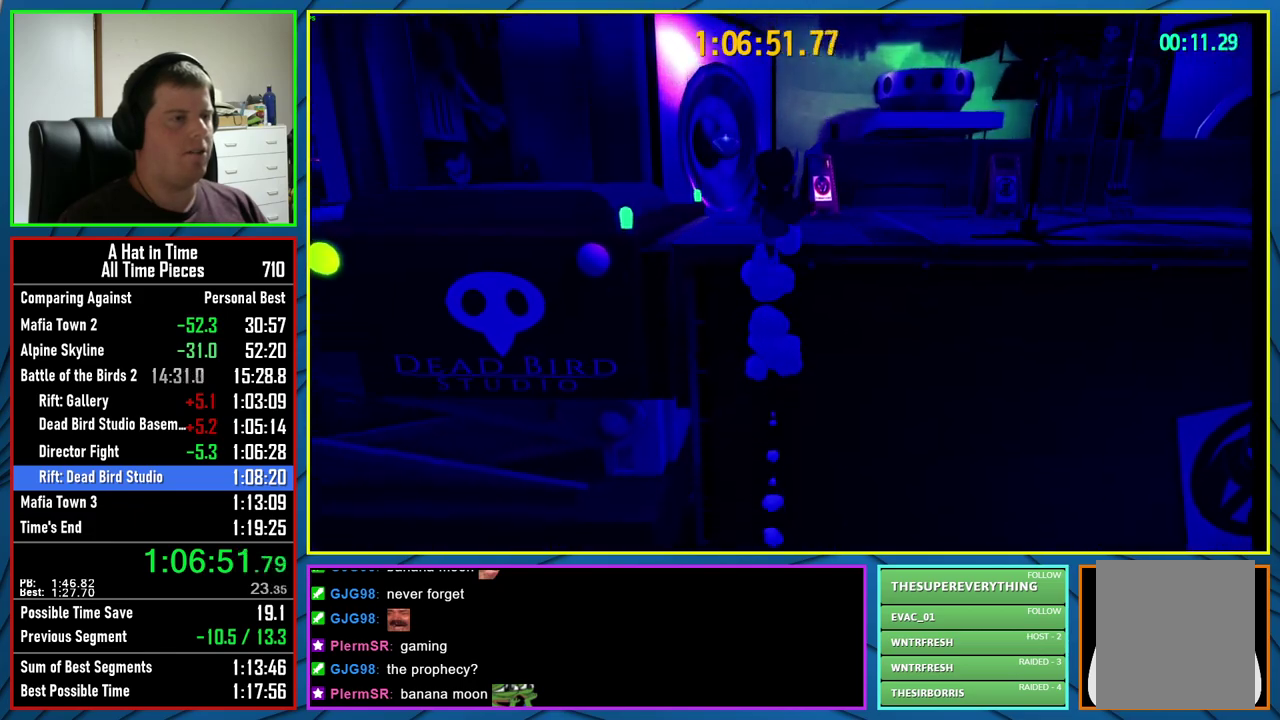
{"buttons": ["L2"], "left_stick": "up", "right_stick": "left", "events": [[117, "right_stick", "left"]]}
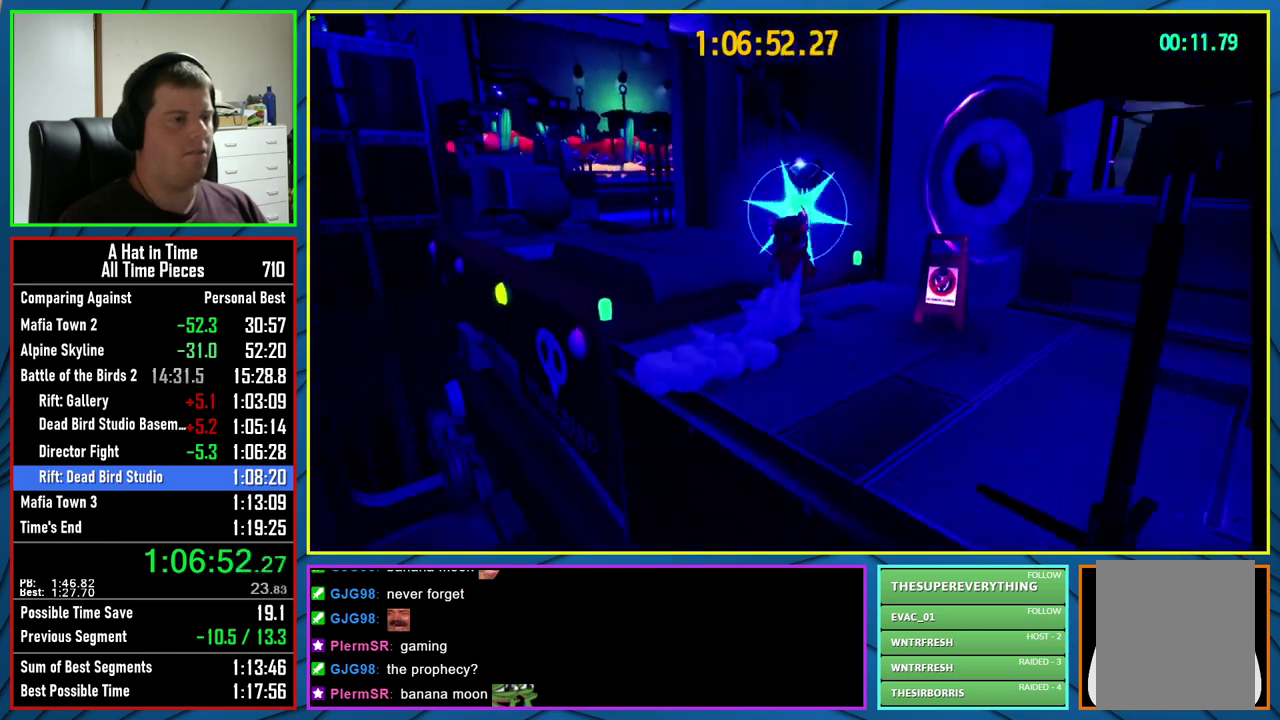
{"buttons": ["L2"], "left_stick": "up", "right_stick": "center", "events": [[200, "right_stick", "center"]]}
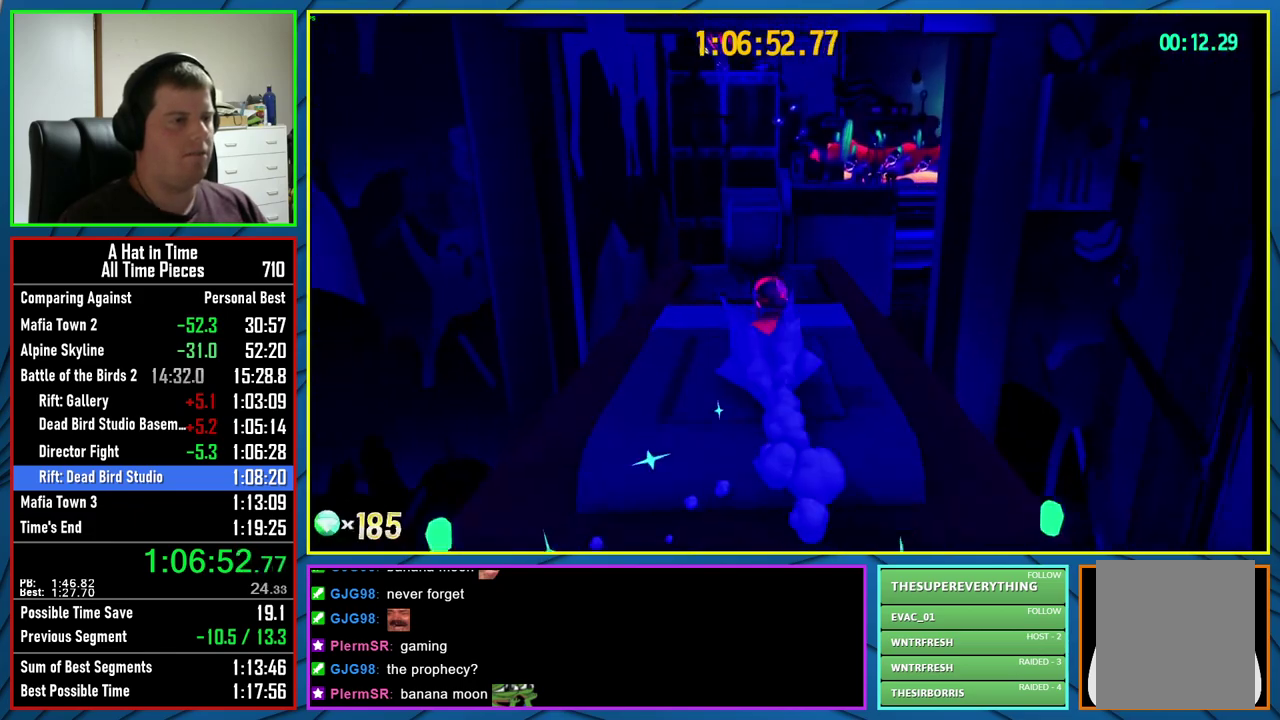
{"buttons": ["L2"], "left_stick": "up", "right_stick": "right", "events": [[117, "A", "down"], [217, "A", "up"], [400, "right_stick", "right"]]}
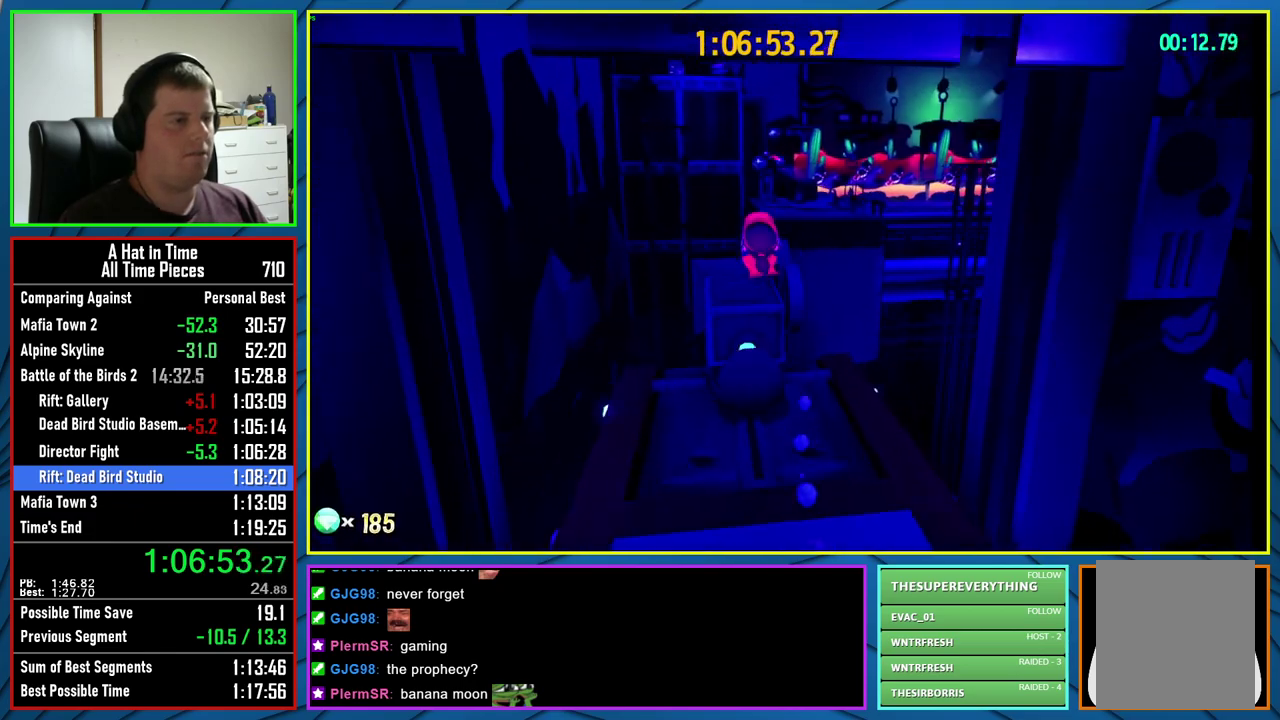
{"buttons": ["L2"], "left_stick": "up", "right_stick": "center", "events": [[33, "right_stick", "center"]]}
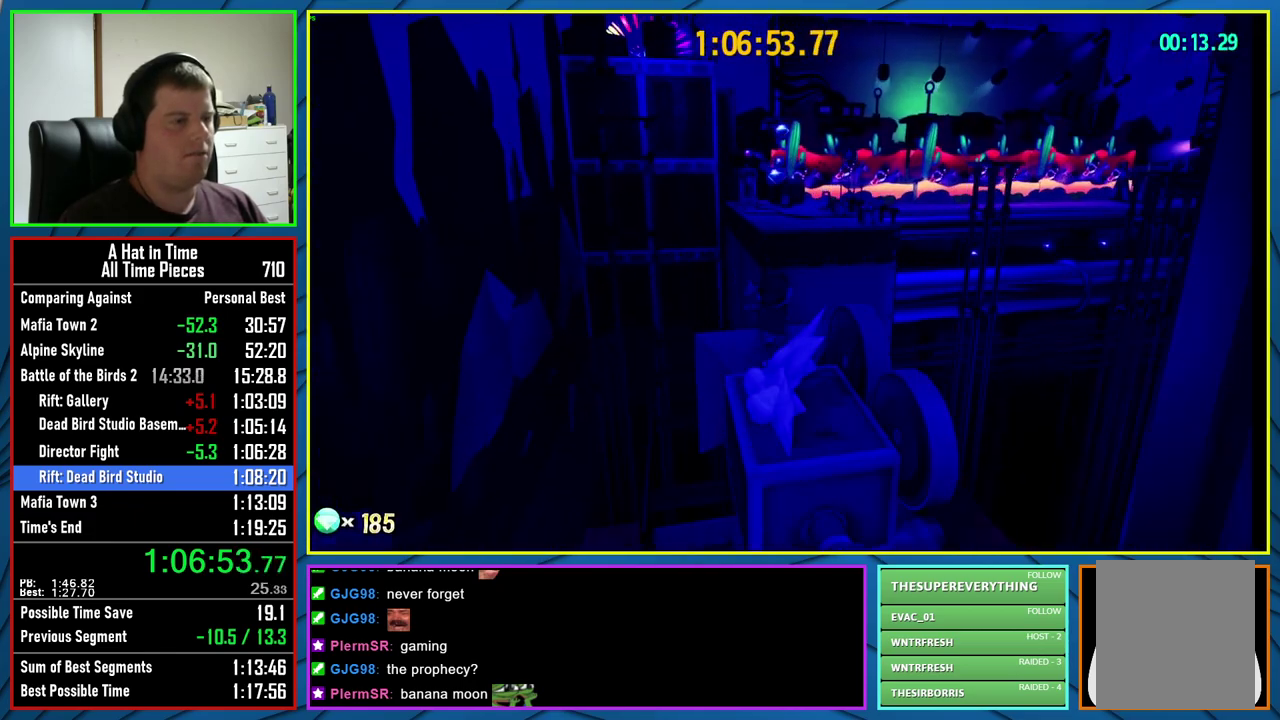
{"buttons": ["L2"], "left_stick": "up", "right_stick": "right", "events": [[33, "A", "down"], [83, "A", "up"], [183, "A", "down"], [250, "A", "up"], [417, "right_stick", "right"]]}
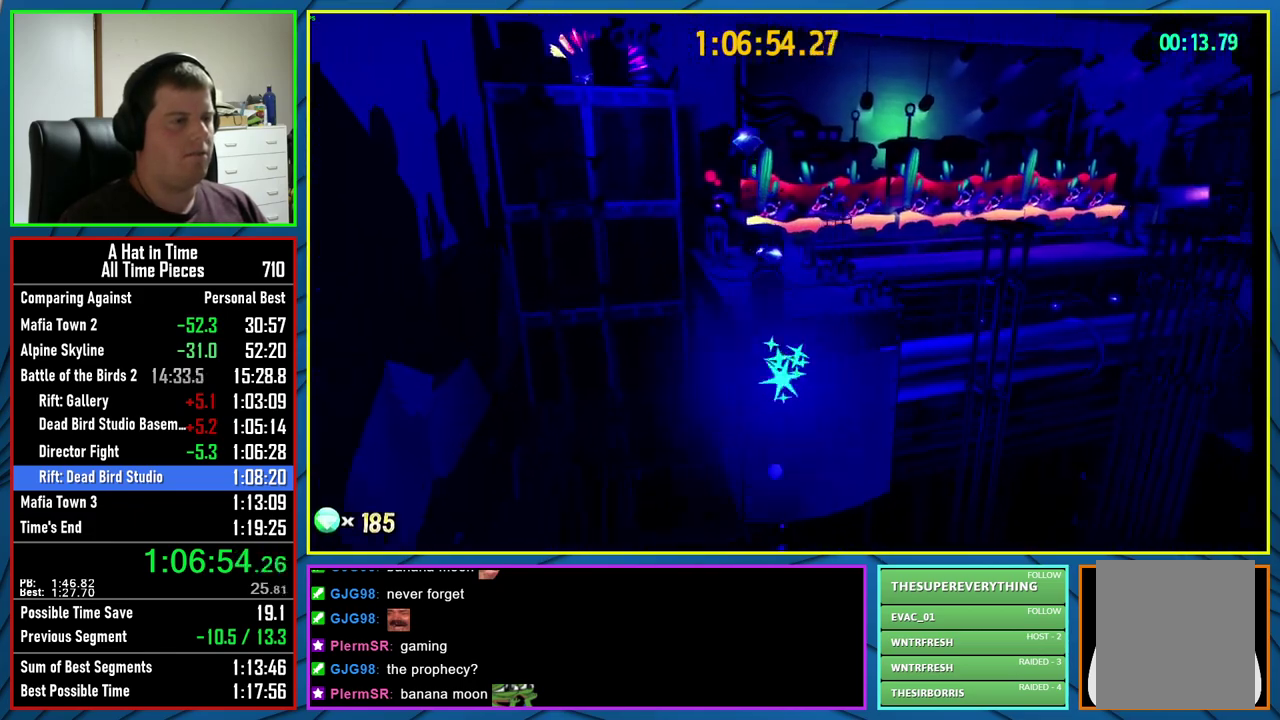
{"buttons": ["L2"], "left_stick": "up", "right_stick": "center", "events": [[67, "right_stick", "center"], [333, "R2", "down"], [483, "R2", "up"]]}
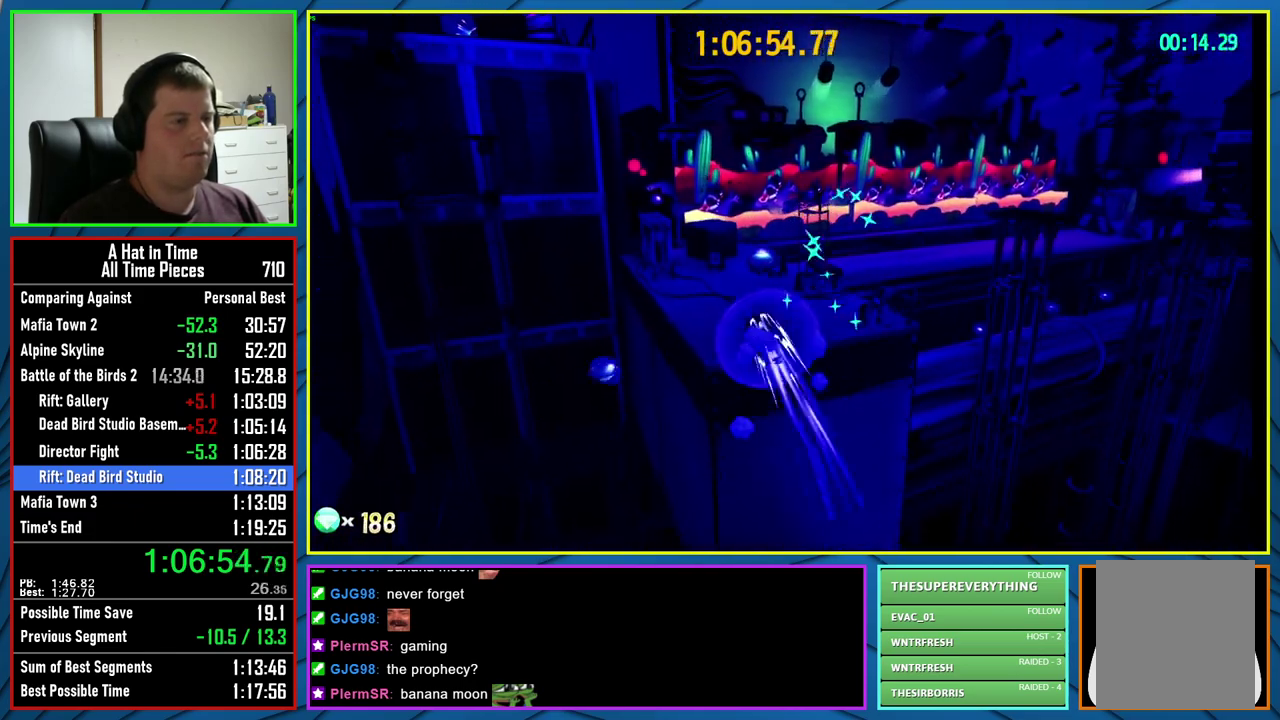
{"buttons": ["L2"], "left_stick": "up-right", "right_stick": "right", "events": [[167, "left_stick", "up-right"], [200, "R2", "down"], [317, "R2", "up"], [450, "right_stick", "right"]]}
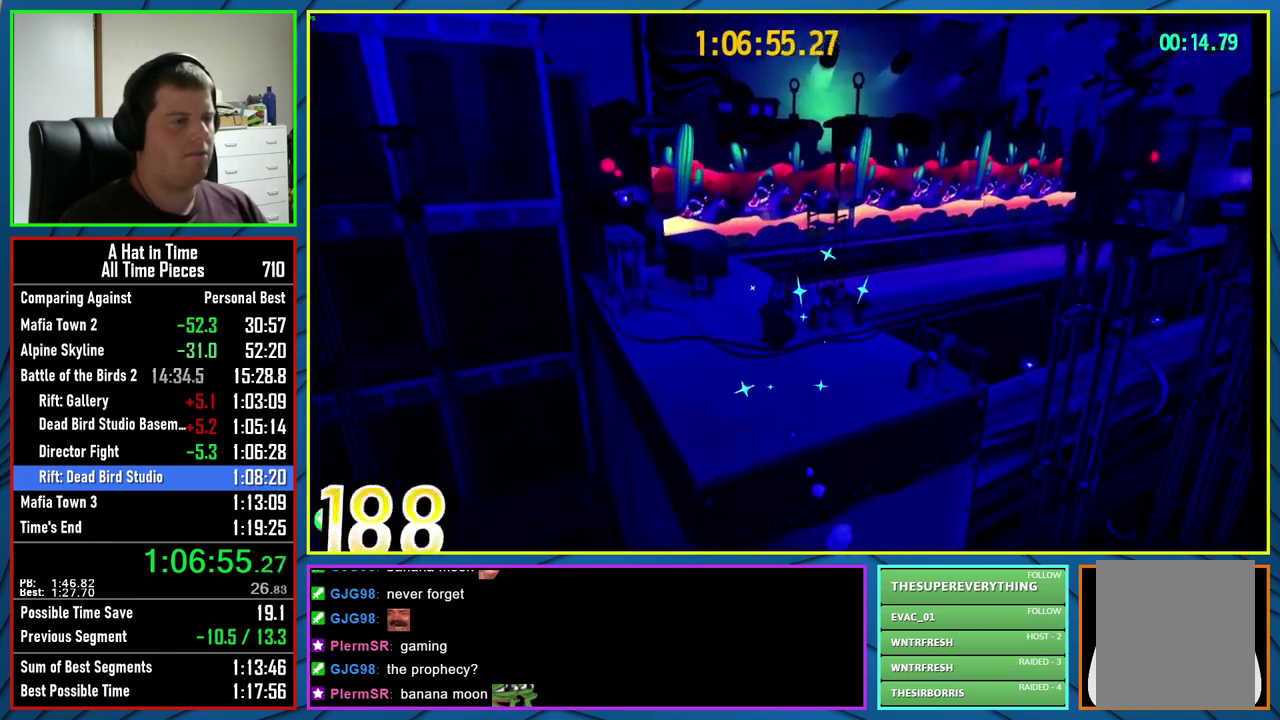
{"buttons": ["L2"], "left_stick": "up", "right_stick": "center", "events": [[50, "left_stick", "up"], [300, "right_stick", "center"]]}
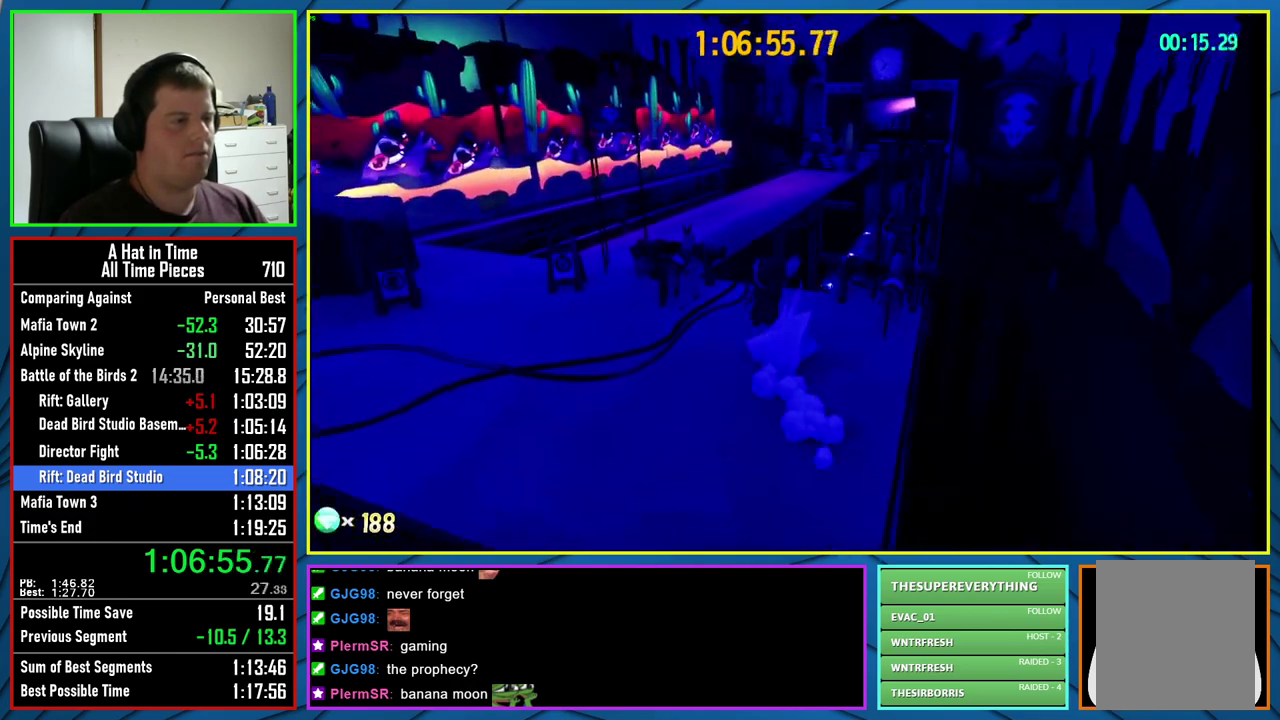
{"buttons": ["L2"], "left_stick": "up", "right_stick": "center", "events": [[150, "A", "down"], [283, "A", "up"], [317, "R2", "down"], [450, "R2", "up"]]}
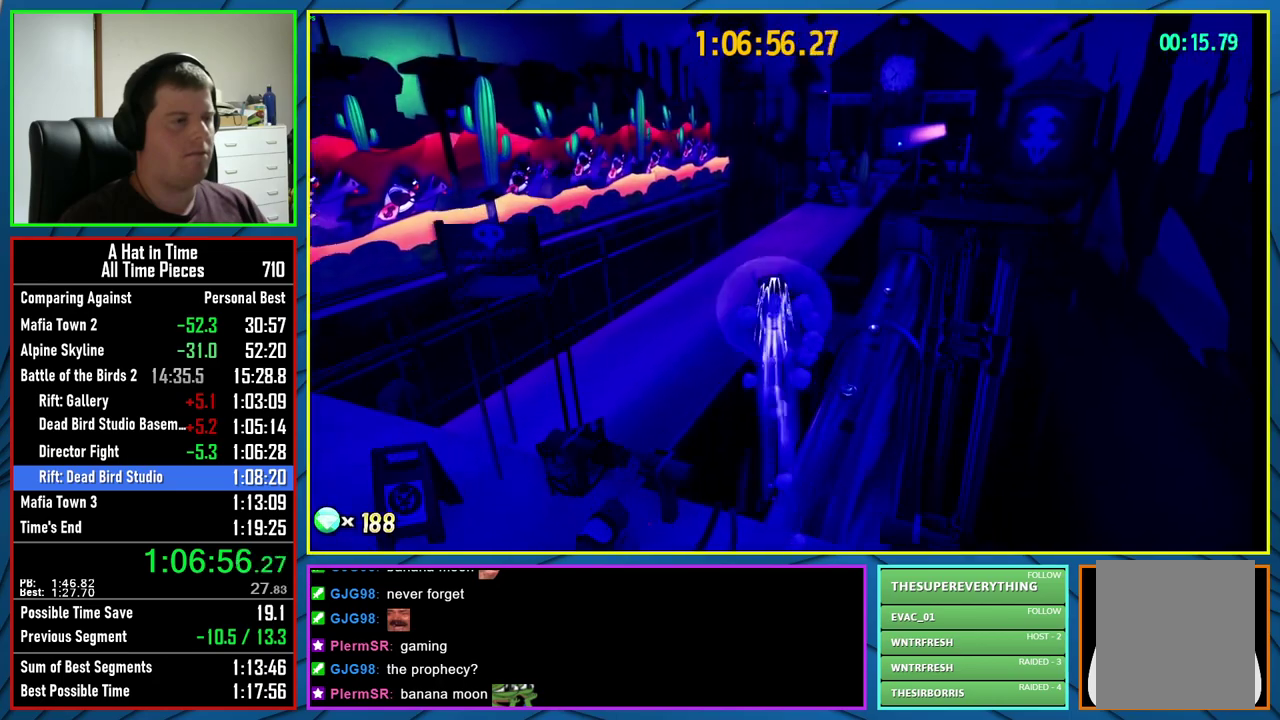
{"buttons": ["L2", "R2"], "left_stick": "up", "right_stick": "center", "events": [[67, "right_stick", "right"], [133, "left_stick", "up-right"], [200, "right_stick", "center"], [267, "left_stick", "up"], [500, "R2", "down"]]}
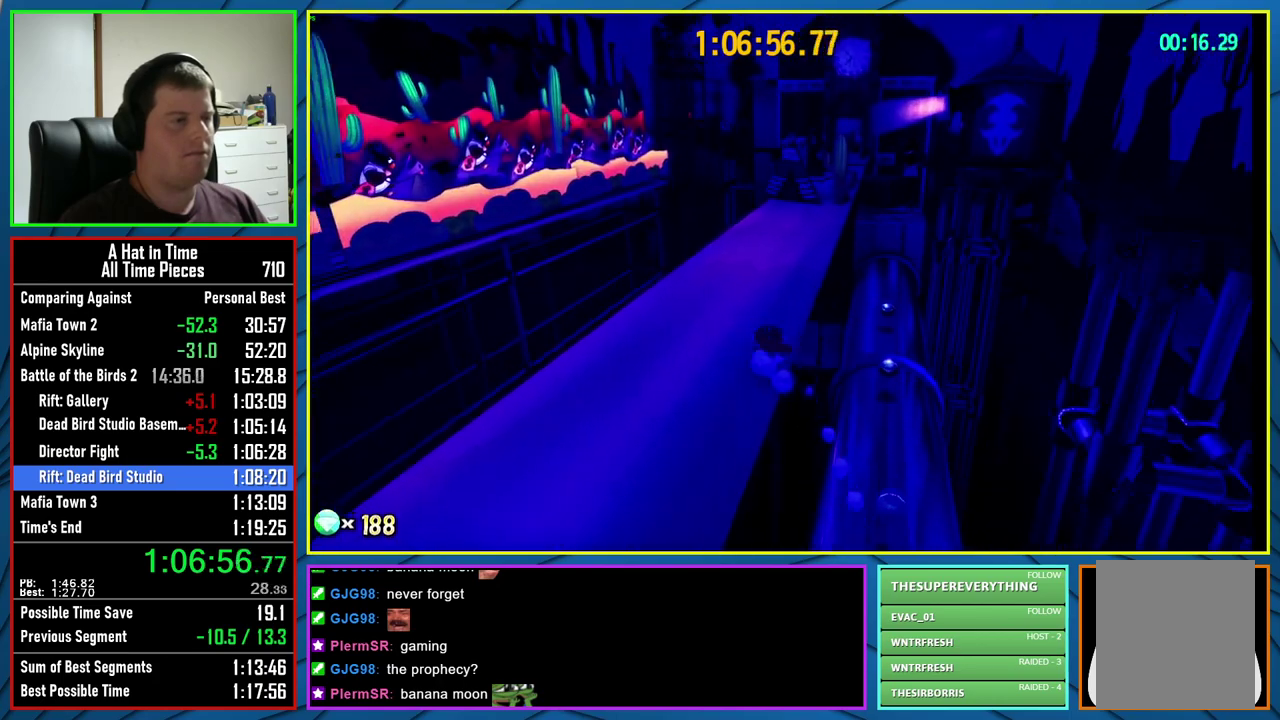
{"buttons": ["L2"], "left_stick": "up", "right_stick": "center", "events": [[67, "left_stick", "up-right"], [167, "R2", "up"], [250, "left_stick", "up"]]}
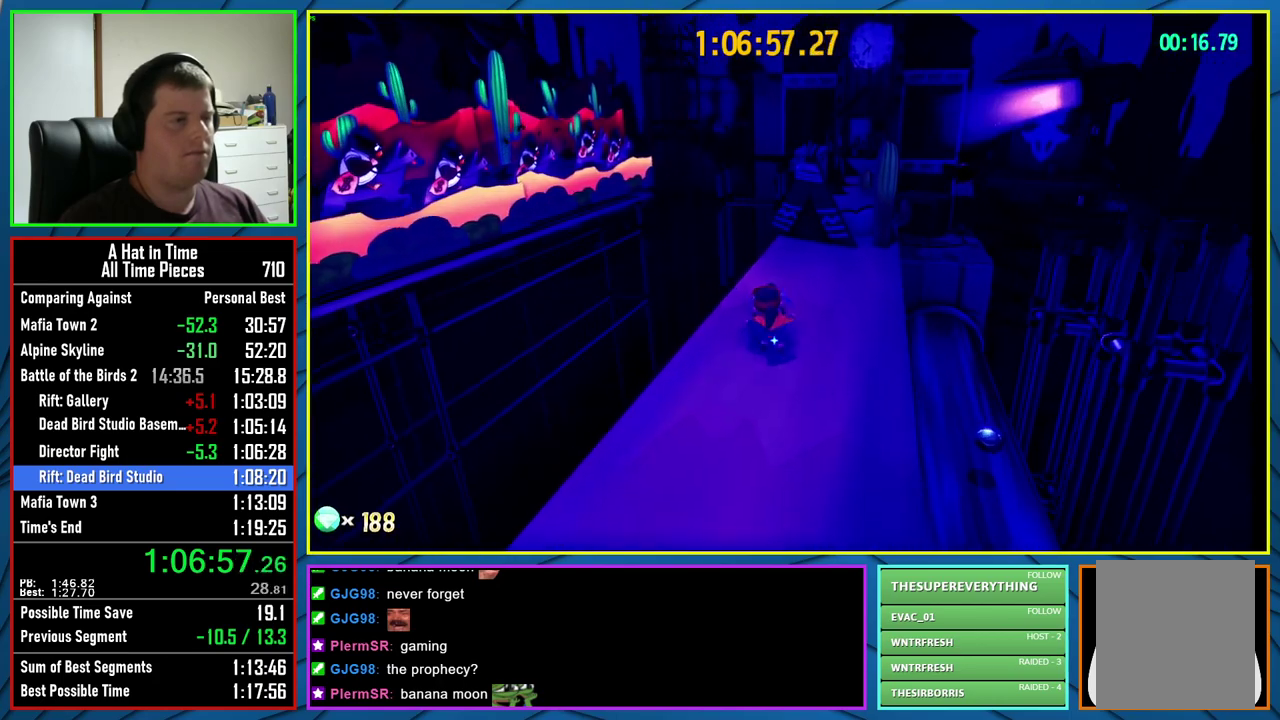
{"buttons": ["A"], "left_stick": "up", "right_stick": "center", "events": [[383, "L2", "up"], [400, "A", "down"]]}
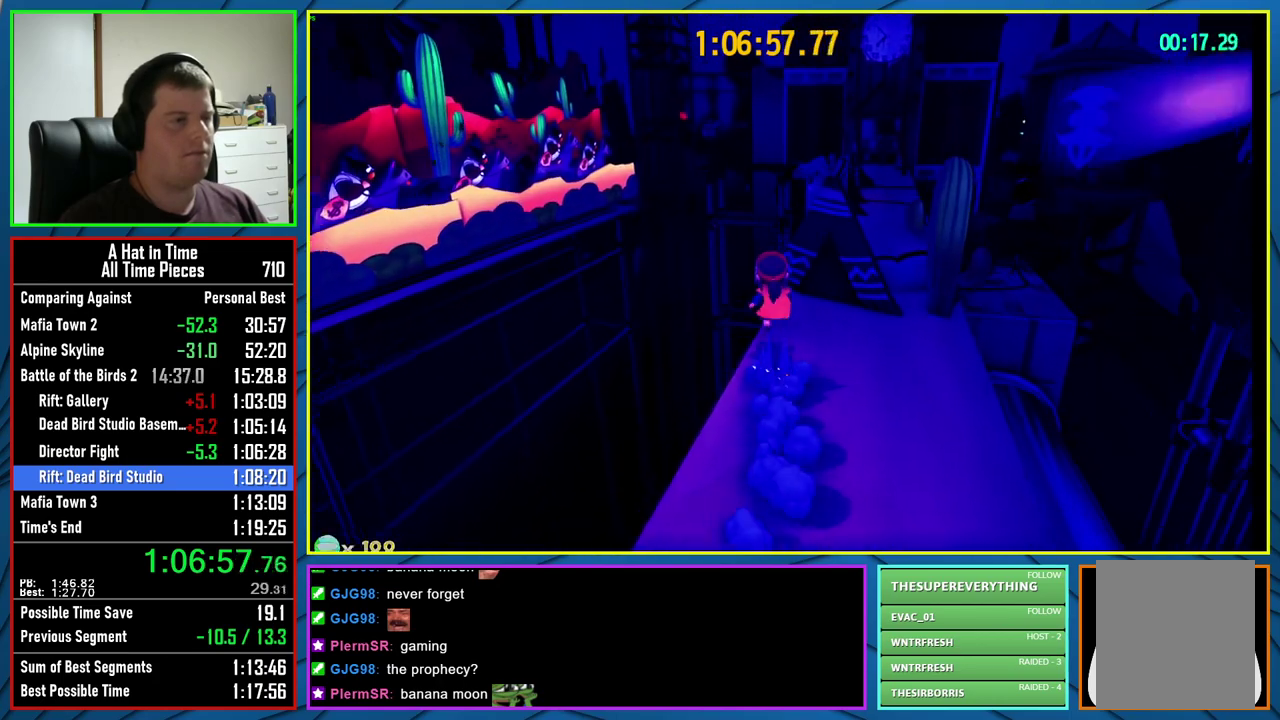
{"buttons": ["A"], "left_stick": "up", "right_stick": "center", "events": [[267, "A", "up"], [500, "A", "down"]]}
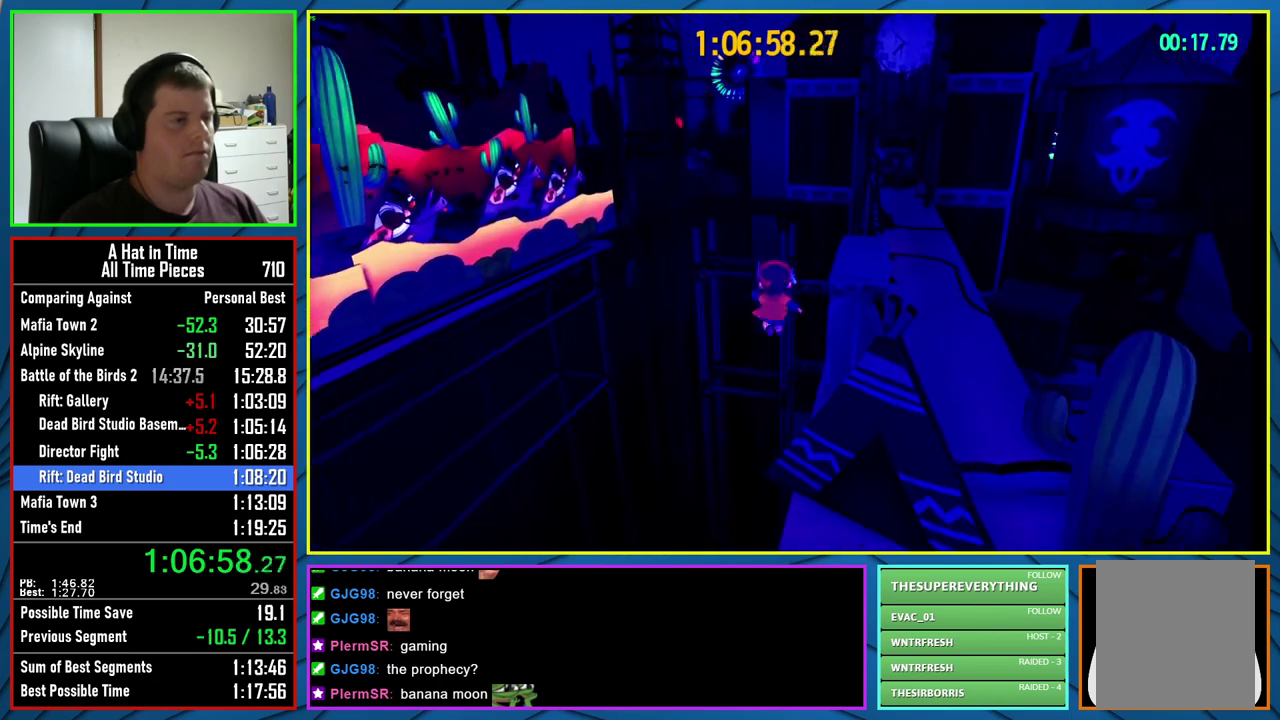
{"buttons": [], "left_stick": "up", "right_stick": "center", "events": [[250, "A", "up"]]}
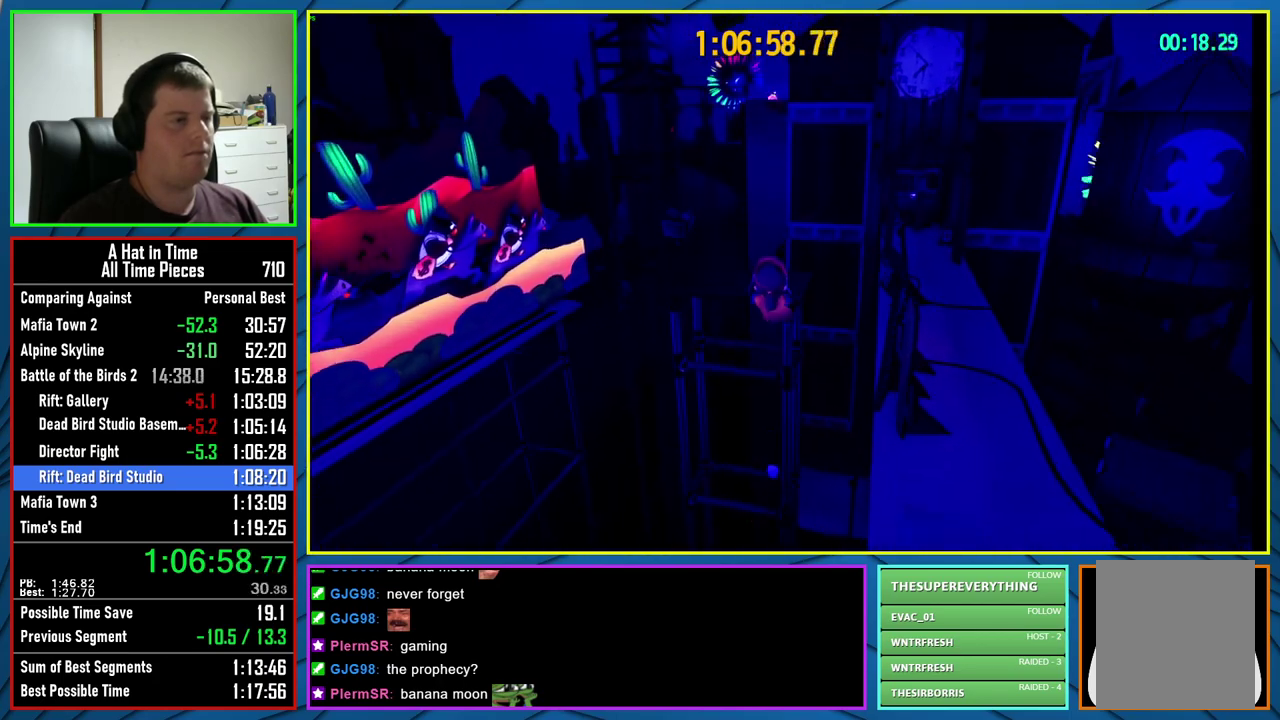
{"buttons": ["L2"], "left_stick": "up", "right_stick": "center", "events": [[183, "R2", "down"], [317, "A", "down"], [367, "R2", "up"], [400, "L2", "down"], [433, "A", "up"]]}
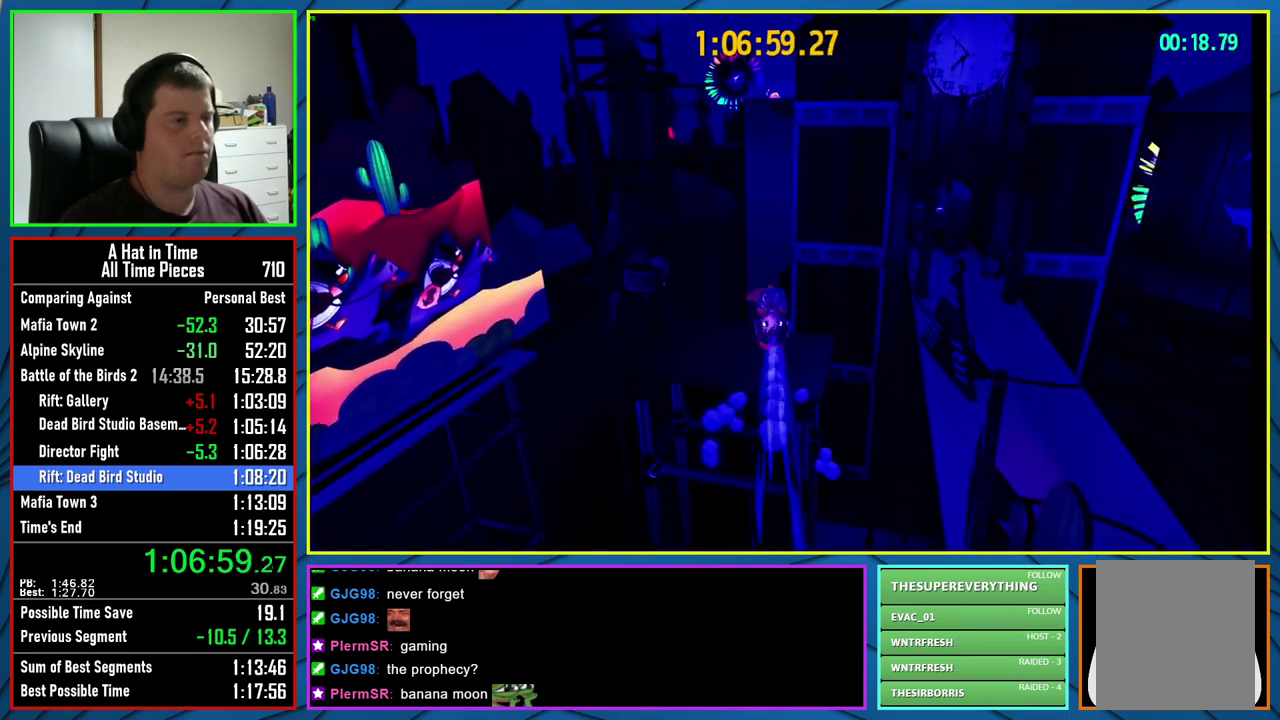
{"buttons": ["L2"], "left_stick": "up", "right_stick": "center", "events": []}
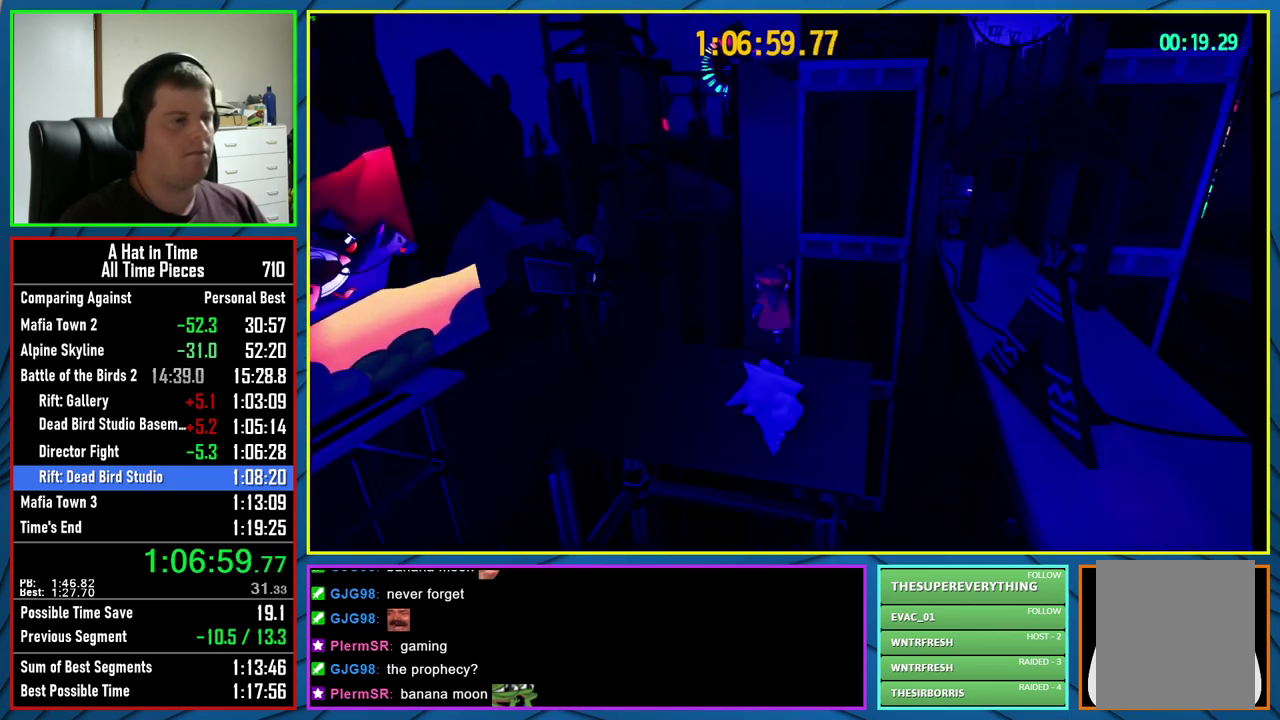
{"buttons": ["L2"], "left_stick": "up", "right_stick": "center", "events": [[167, "A", "down"], [233, "A", "up"]]}
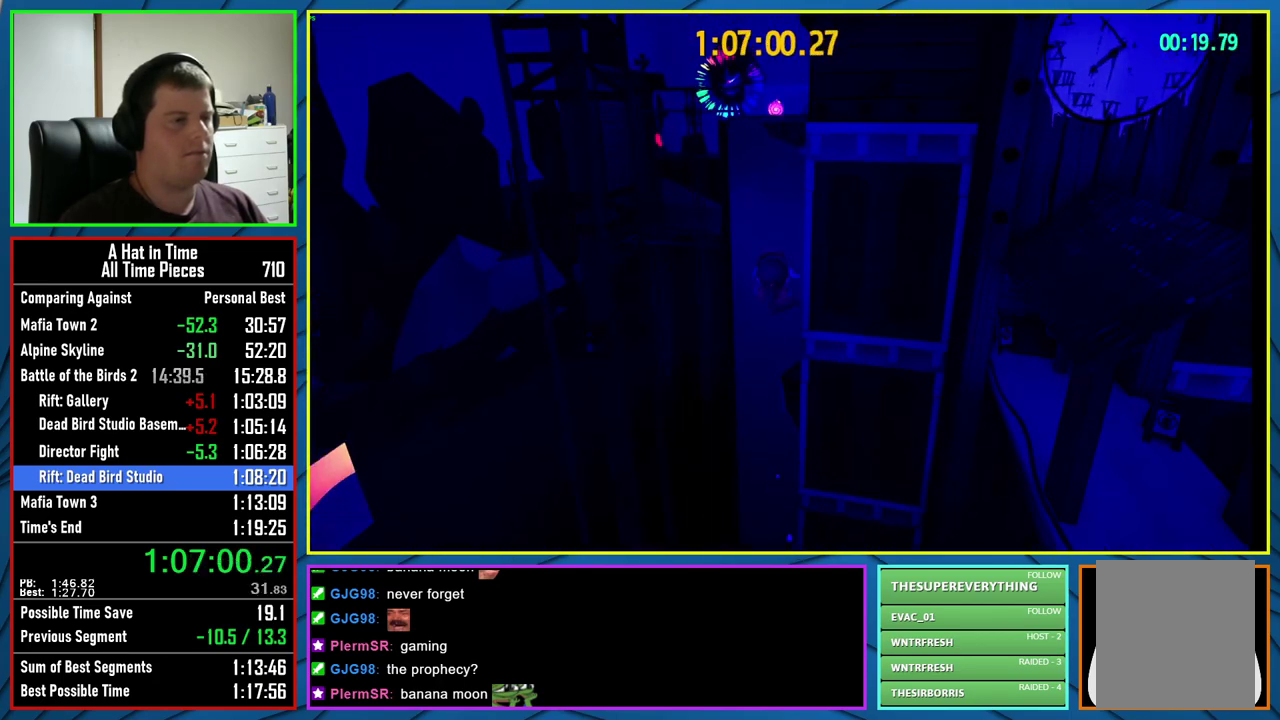
{"buttons": ["L2"], "left_stick": "up", "right_stick": "center", "events": [[183, "R2", "down"], [333, "R2", "up"]]}
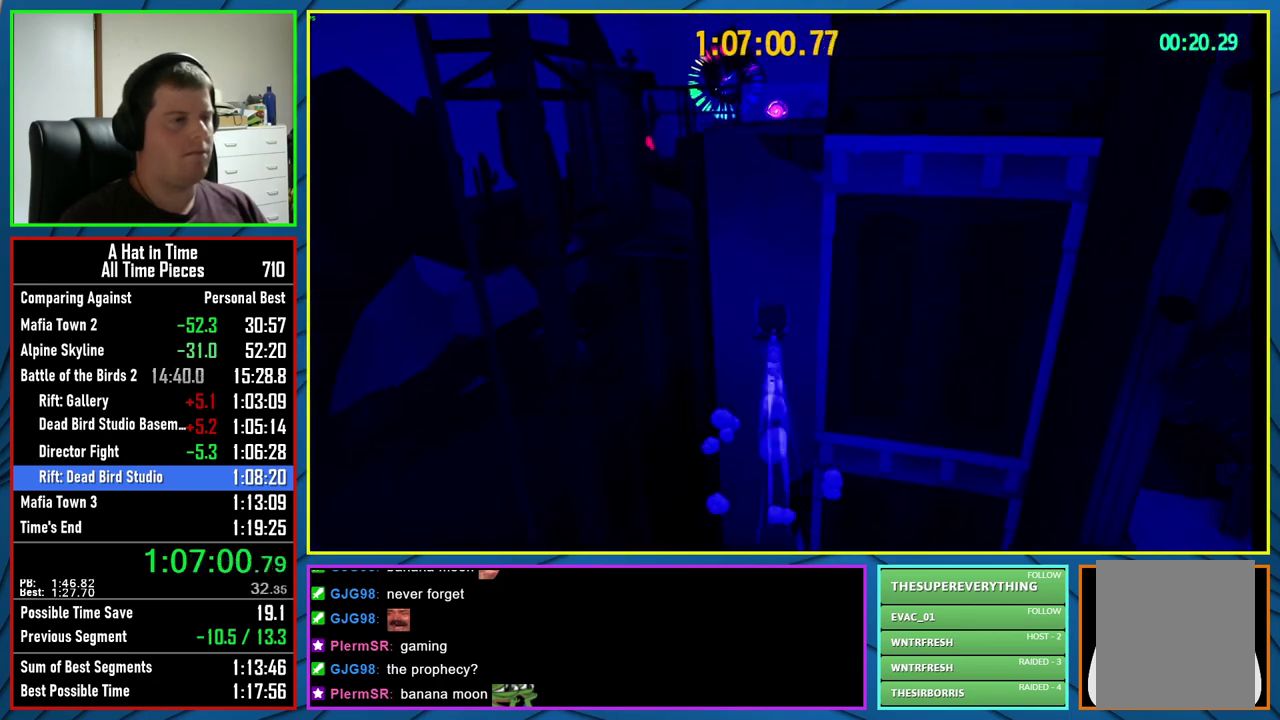
{"buttons": ["L2"], "left_stick": "up", "right_stick": "center", "events": [[33, "A", "down"], [467, "A", "up"]]}
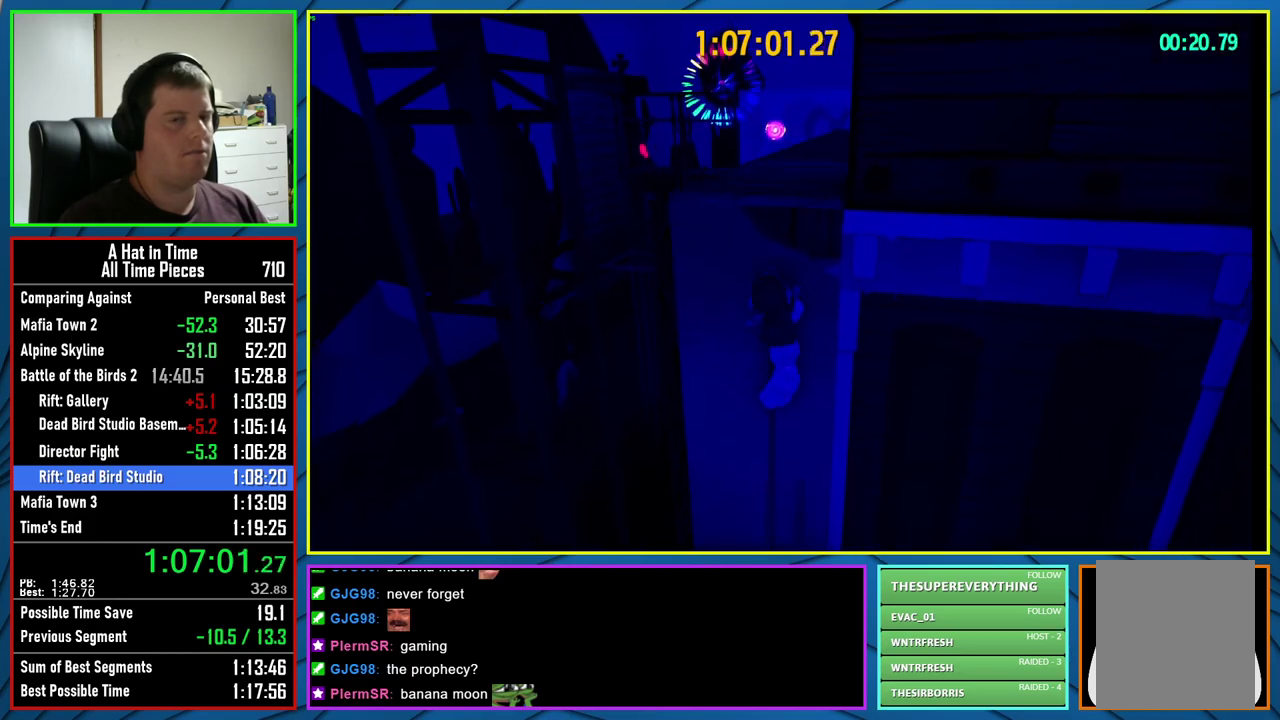
{"buttons": ["L2"], "left_stick": "up", "right_stick": "center", "events": []}
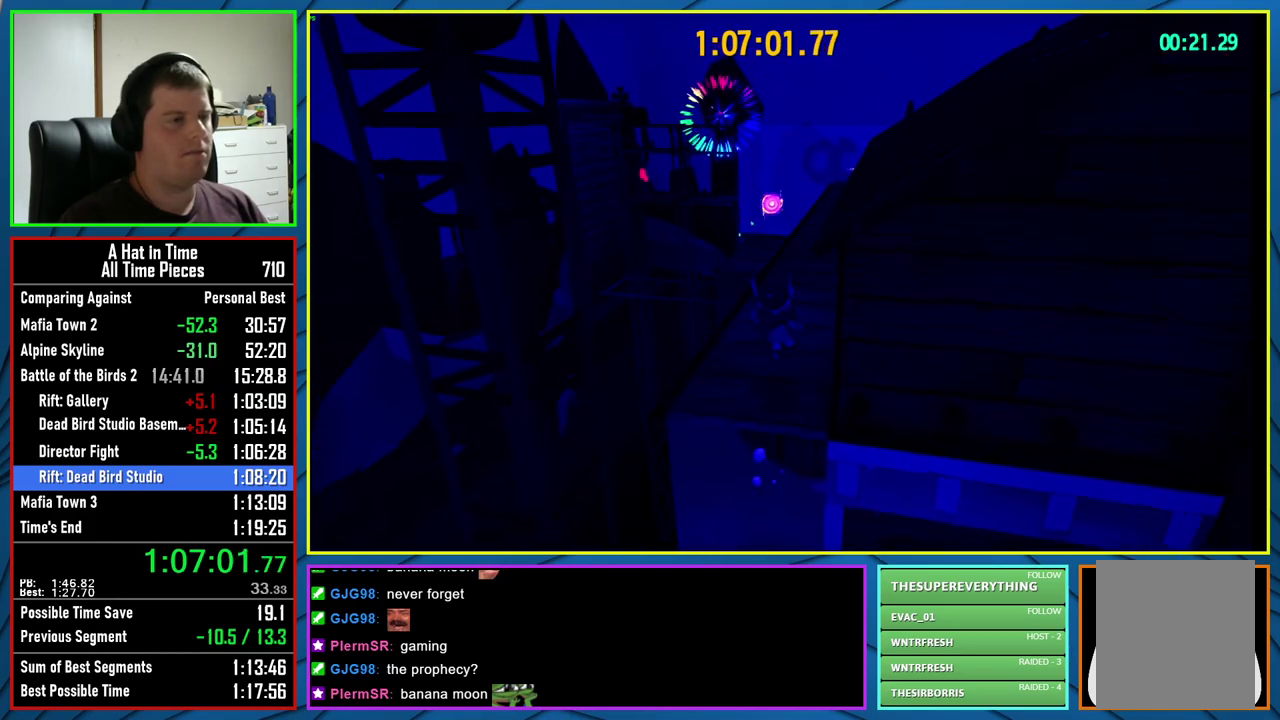
{"buttons": ["L2"], "left_stick": "up", "right_stick": "center", "events": [[217, "R2", "down"], [350, "R2", "up"]]}
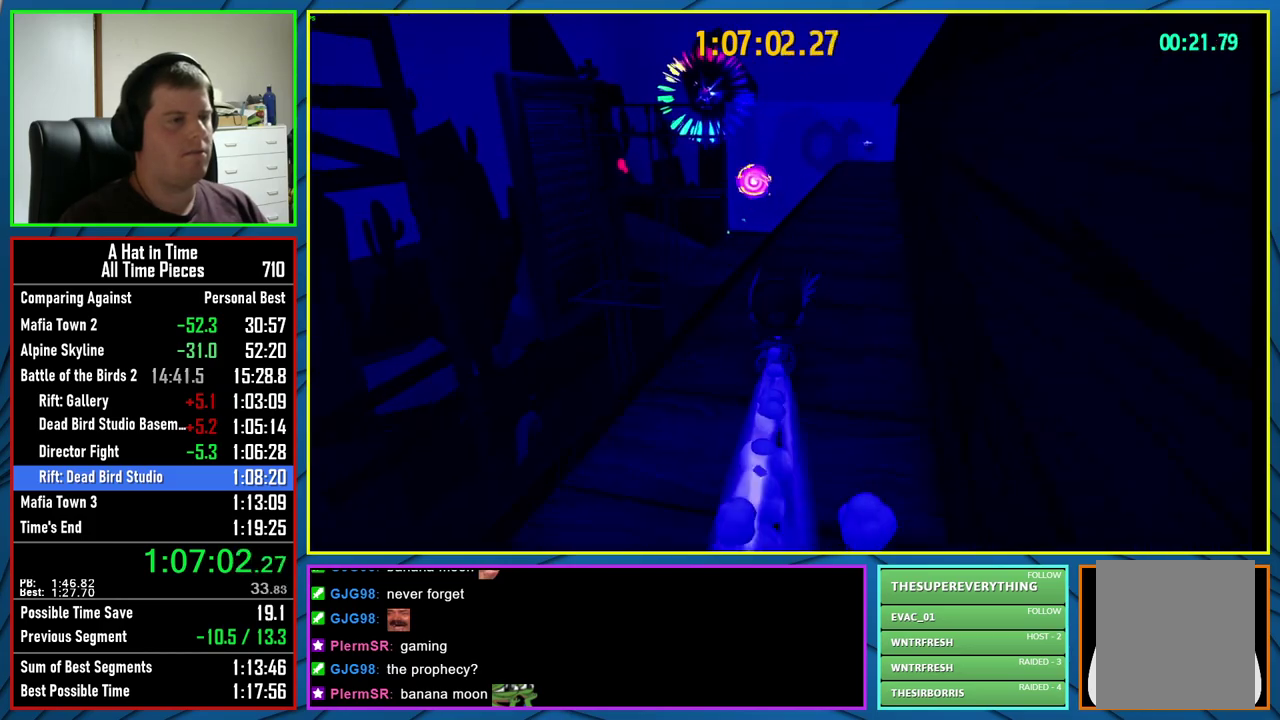
{"buttons": ["L2"], "left_stick": "up-left", "right_stick": "center", "events": [[150, "R2", "down"], [150, "left_stick", "up-left"], [317, "R2", "up"]]}
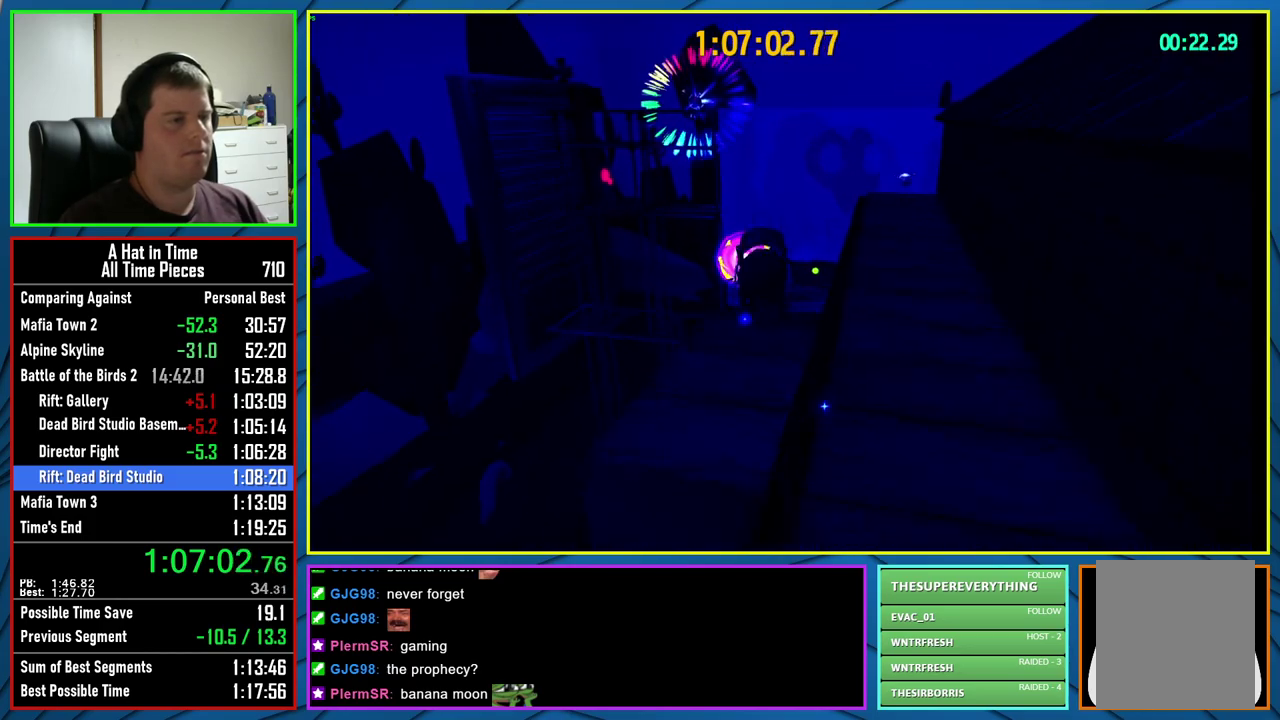
{"buttons": [], "left_stick": "center", "right_stick": "center", "events": [[117, "left_stick", "up"], [267, "L2", "up"], [300, "left_stick", "center"]]}